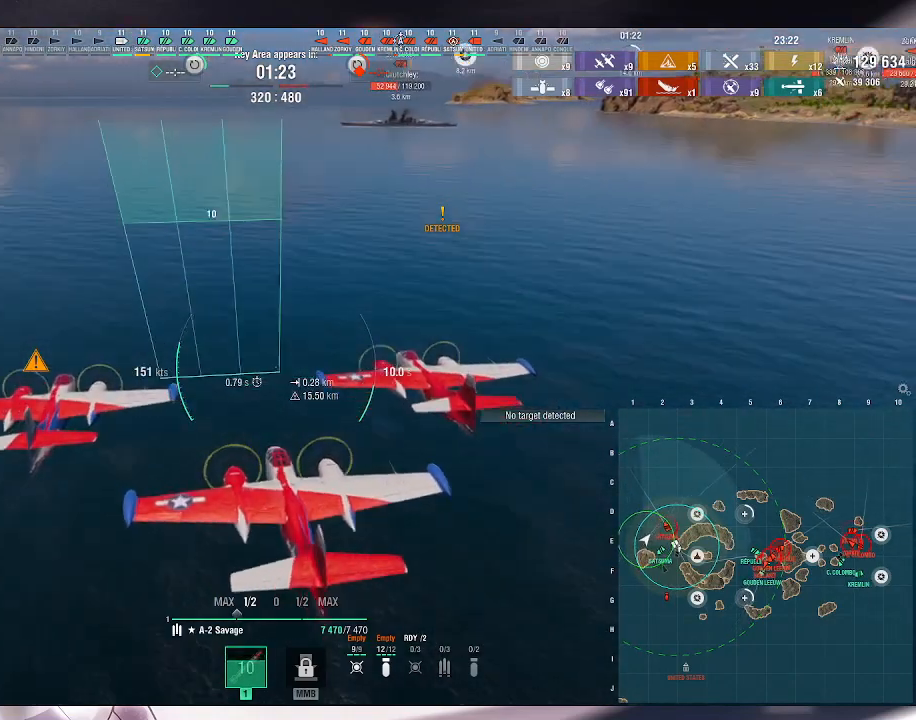
Gameplay with keyboard and mouse; each line is a JSON object with the keys and mouse buttons held at the frame after it. "events" lists presses ("down") and releases ("up") of ".", "/", "0", "1", "2", "3", "4", "5", "6", "7", "8", "9", "a", "alt_l", "alt_r", "b", "backslash", "backspace", "c", "caps_lock", "comma", "ctrl_l", "ctrl_r", "d", "e", "equals", "escape", "f", "f1", "f10", "f11", "f12", "f2", "f3", "f4", "f5", "f6", "f7", "f8", "f9", "g", "h", "i", "j", "k", "l", "lbracket", "m", "minus", "n", "o", "p", "q", "quote", "r", "rbracket", "return", "s", "semicolon", "shift_l", "shift_r", "space", "super_l", "super_r", "t", "tab", "tilde", "u", "v", "w", "x", "y", "z", "mouse_left", "mouse_wheel", "mouse_right", "mouse_mb4" and "mouse_mb5" between this image and that frame as [ms after this image, input, new state], when the widget could be followed in between. "mouse_left", "mouse_wheel", "mouse_right", "mouse_mb4", "mouse_mb5" = the "left", "wheel", "right", "mb4", "mb5" buttons of the "mouse" list. No other keys are recorded. "wheel" means that the mouse wheel is clicked or scrolled. Not read: mouse_move.
{"keys": ["w"], "mouse": [], "events": [[133, "w", "down"]]}
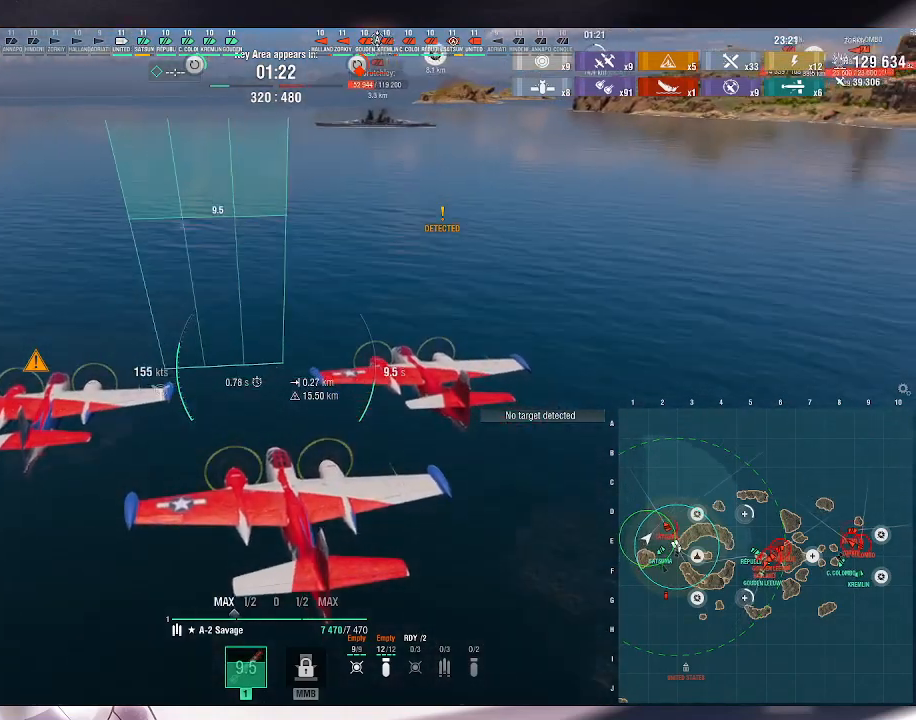
{"keys": ["w"], "mouse": [], "events": []}
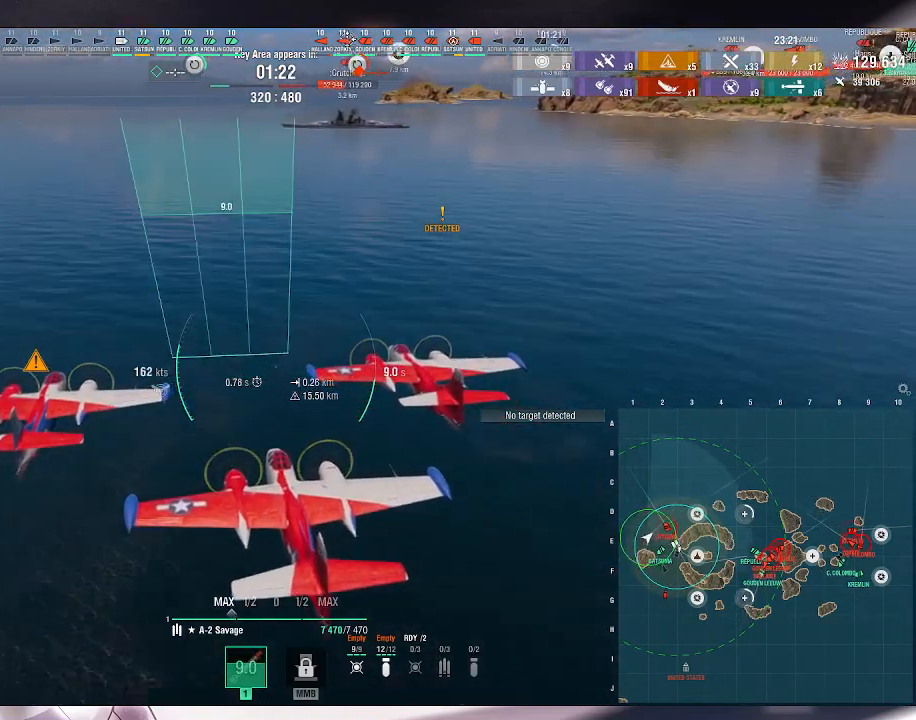
{"keys": ["w"], "mouse": [], "events": []}
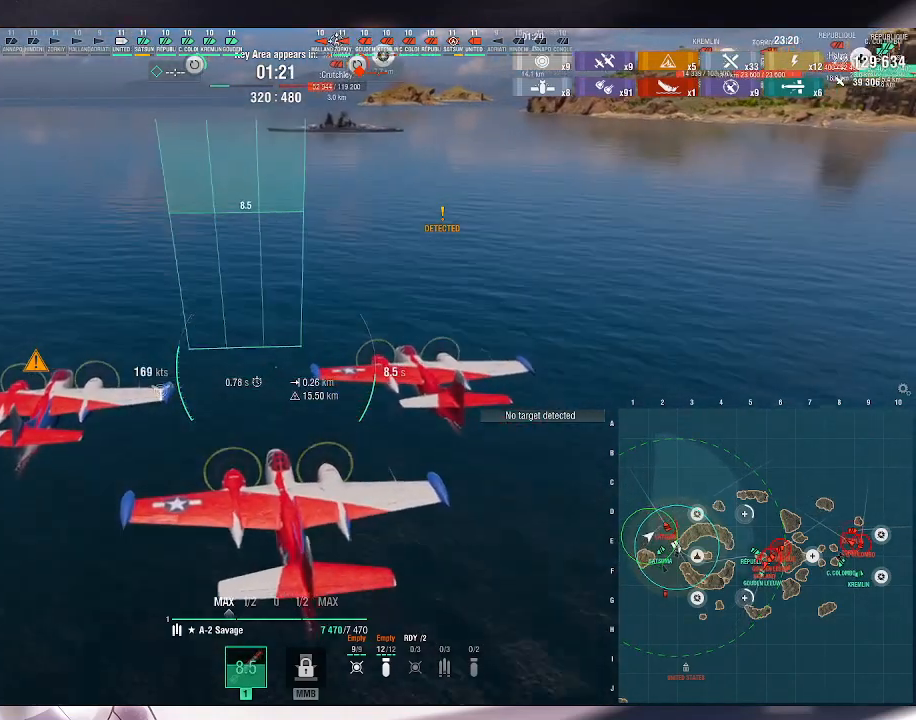
{"keys": ["w"], "mouse": [], "events": []}
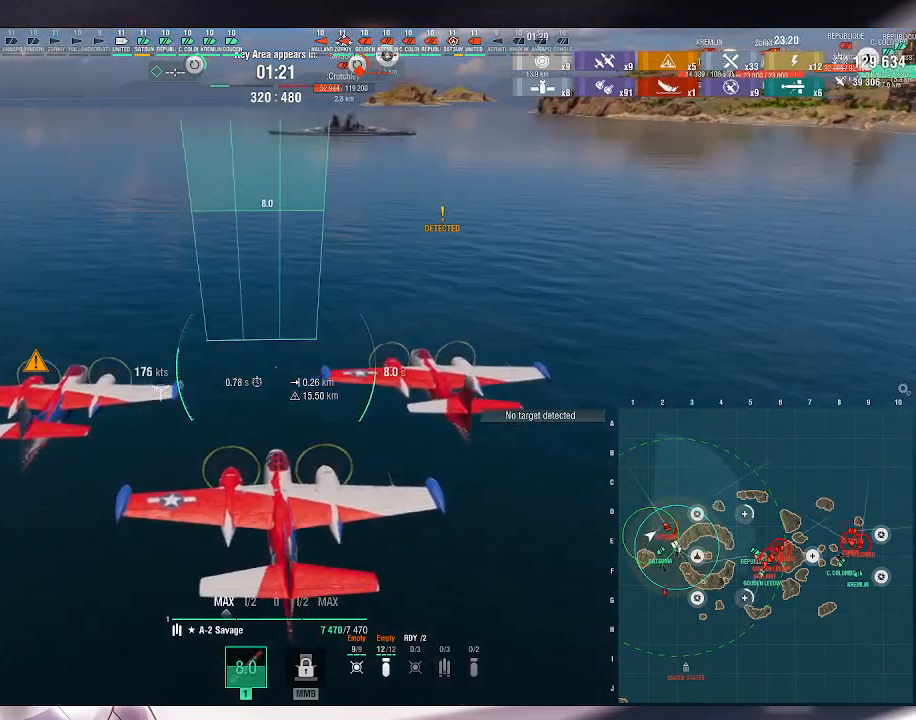
{"keys": ["w"], "mouse": [], "events": []}
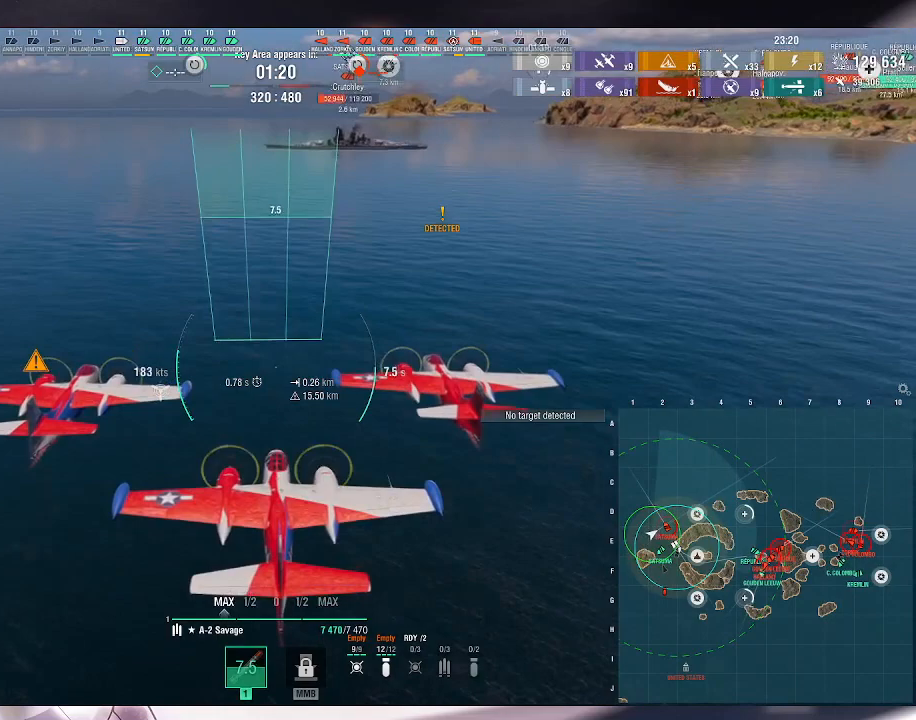
{"keys": ["w"], "mouse": [], "events": []}
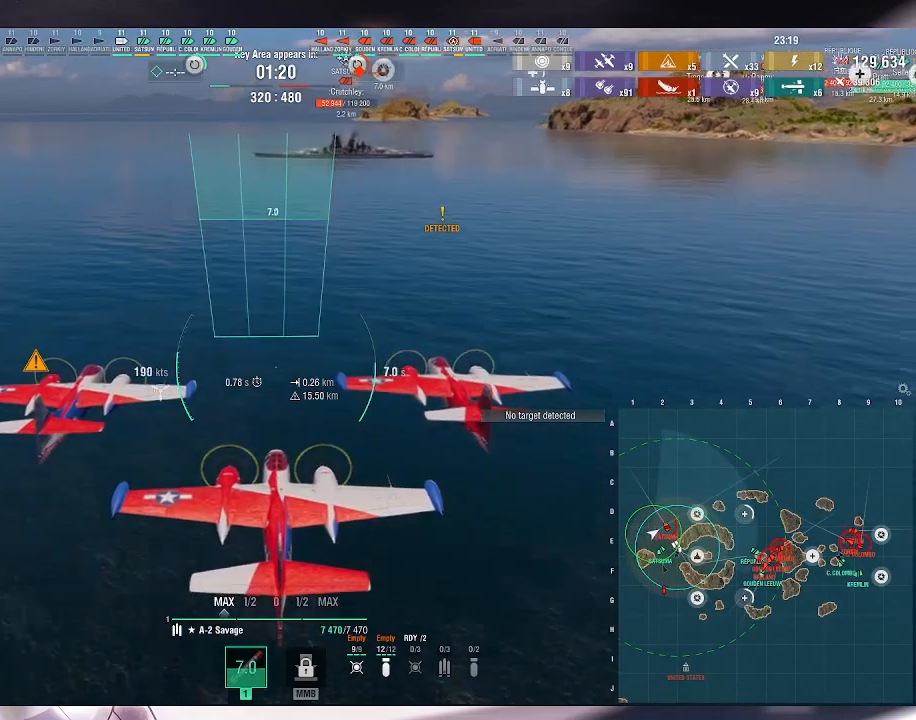
{"keys": ["w"], "mouse": [], "events": []}
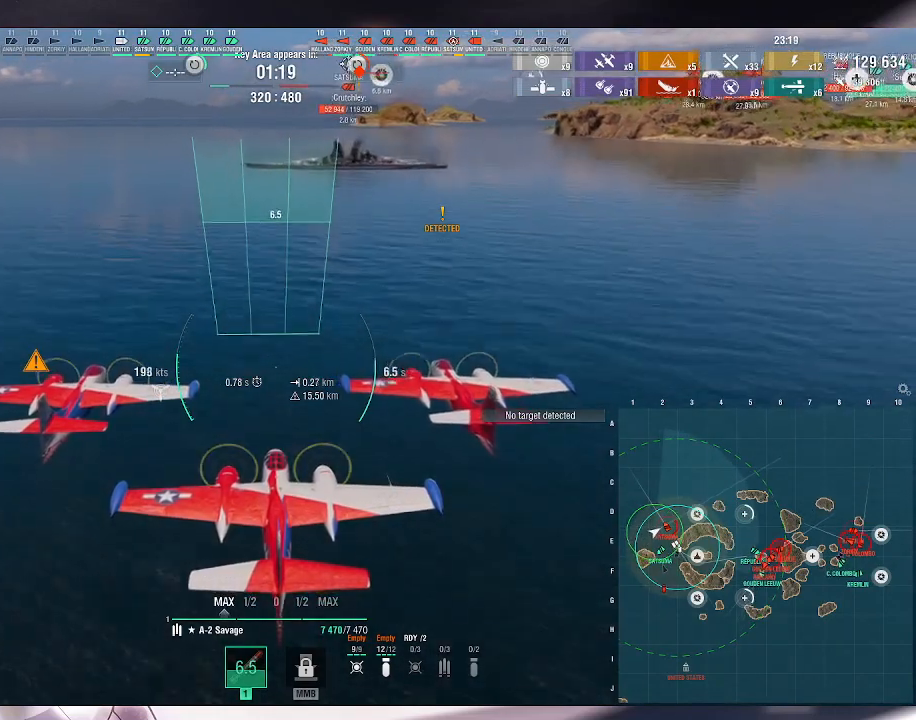
{"keys": ["w"], "mouse": [], "events": []}
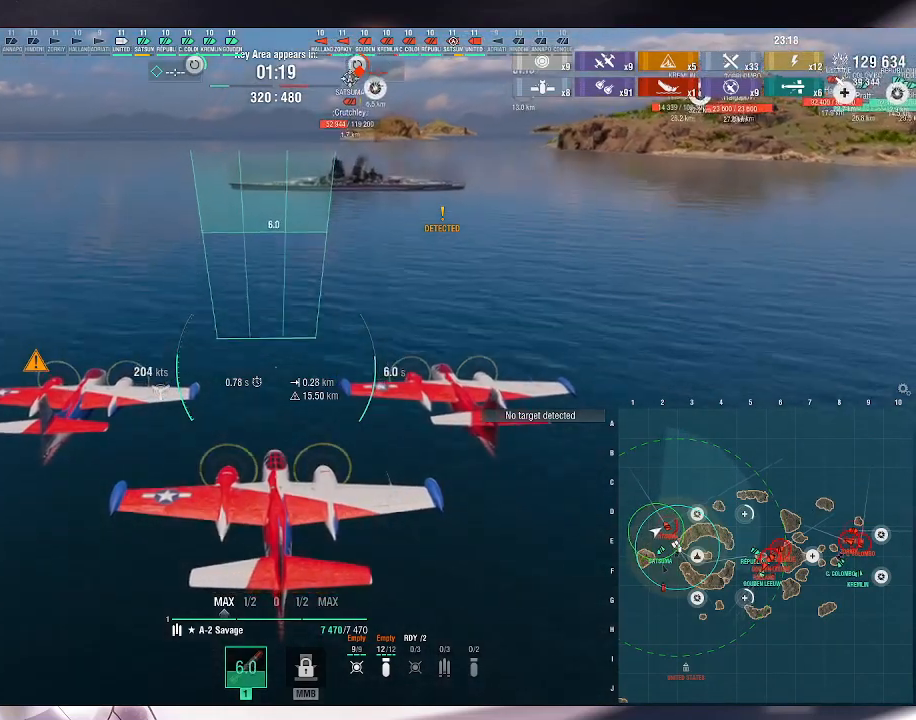
{"keys": ["w"], "mouse": [], "events": []}
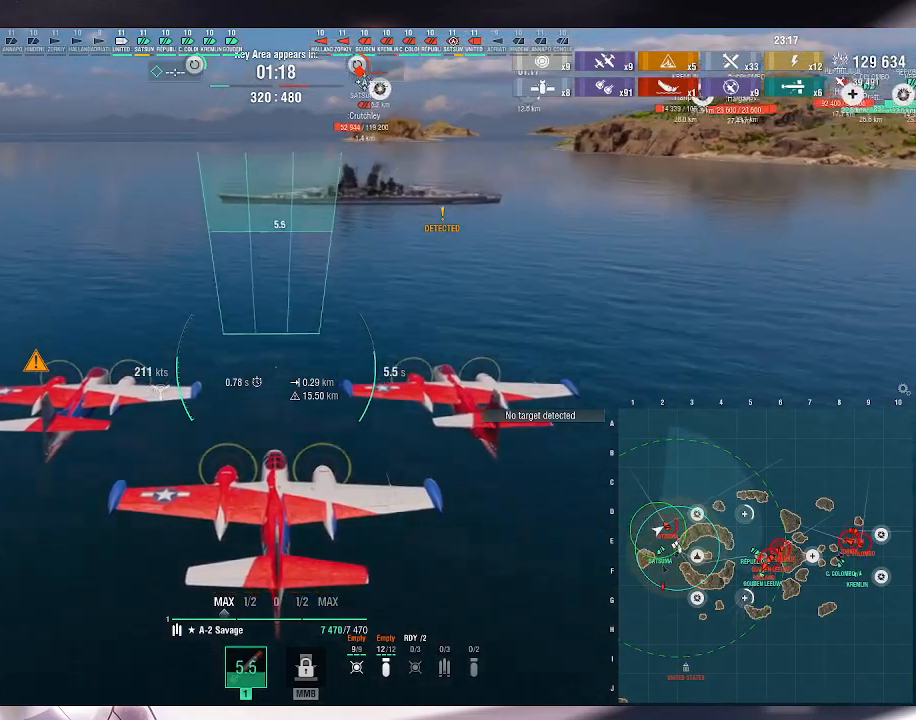
{"keys": [], "mouse": ["left"], "events": [[200, "w", "up"], [333, "mouse_left", "down"], [433, "mouse_left", "up"], [500, "mouse_left", "down"]]}
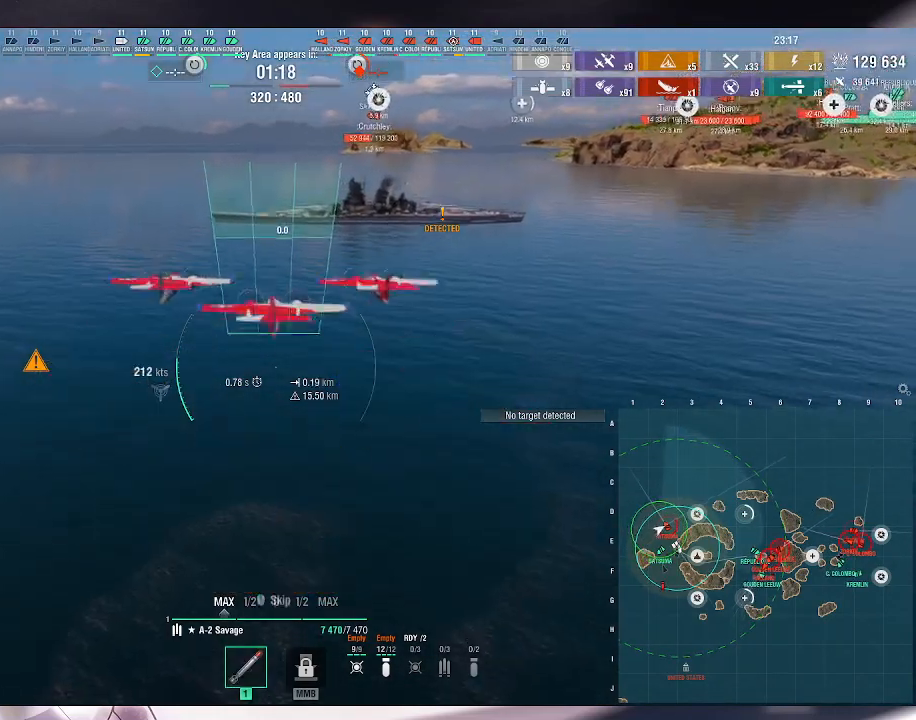
{"keys": [], "mouse": [], "events": [[100, "mouse_left", "up"], [300, "mouse_wheel", "down"], [400, "mouse_wheel", "up"]]}
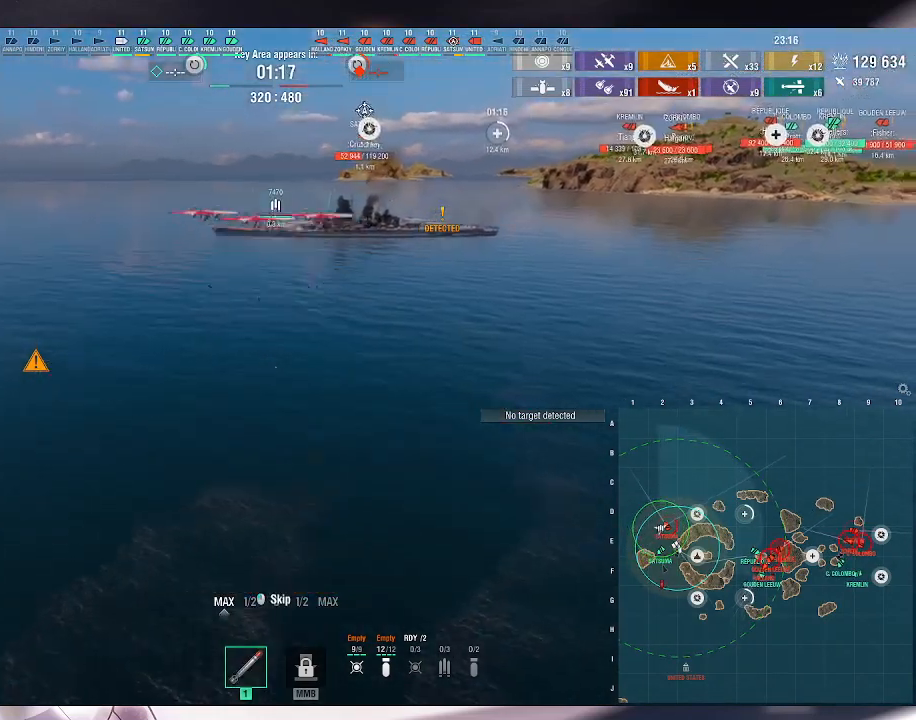
{"keys": [], "mouse": [], "events": []}
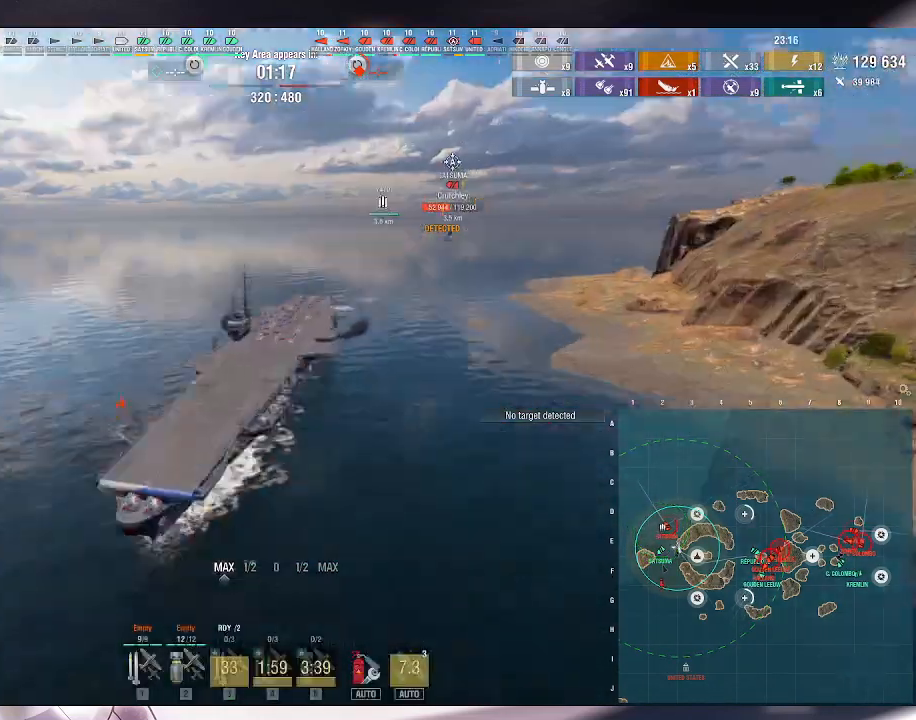
{"keys": [], "mouse": [], "events": []}
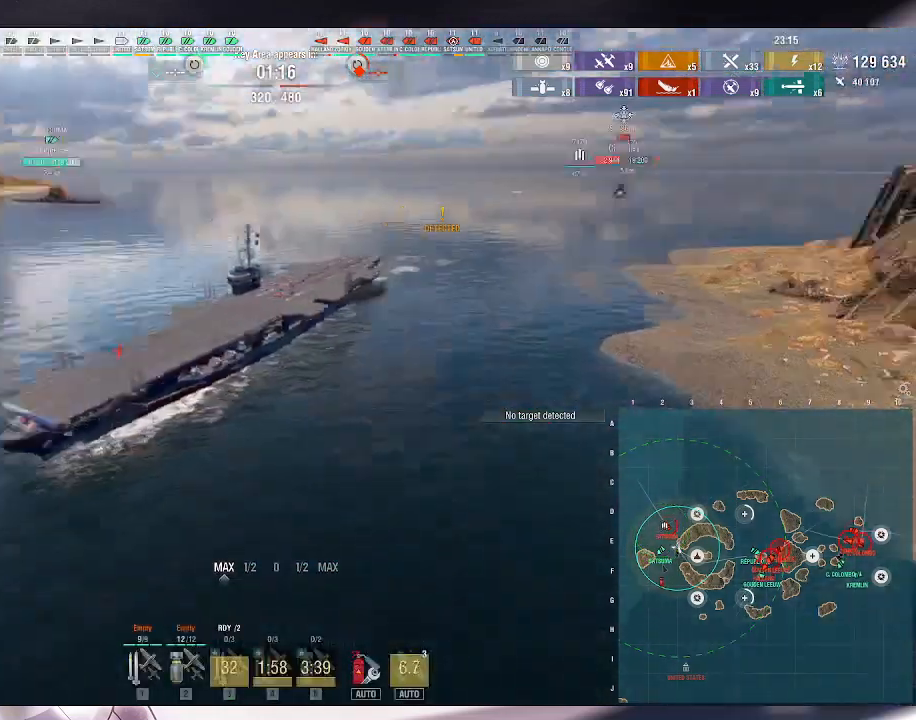
{"keys": [], "mouse": [], "events": []}
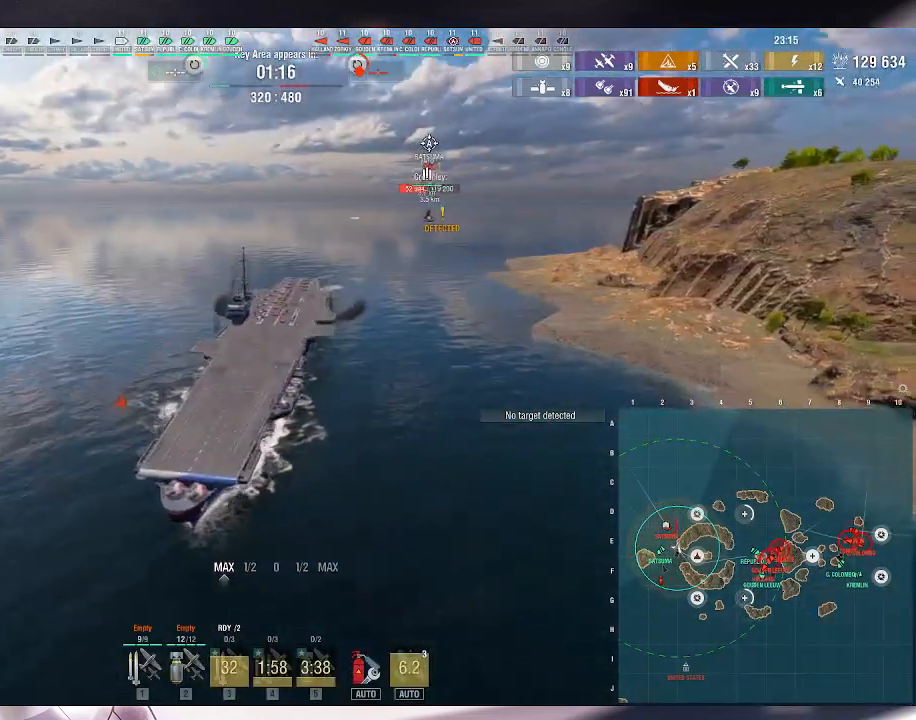
{"keys": [], "mouse": [], "events": [[100, "3", "down"], [233, "3", "up"], [433, "2", "down"], [500, "2", "up"]]}
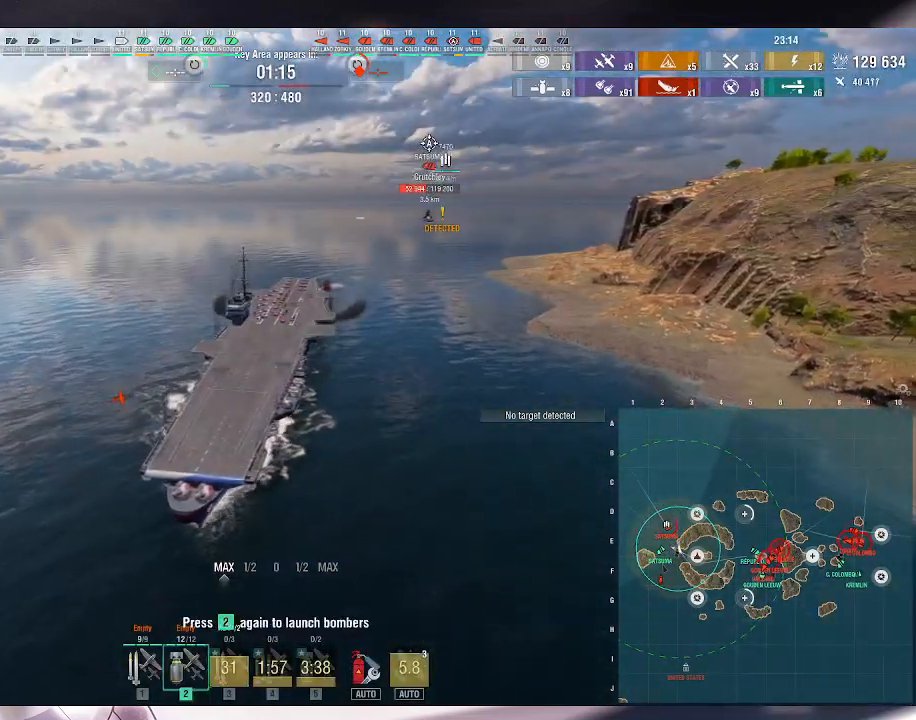
{"keys": [], "mouse": [], "events": [[67, "2", "down"], [133, "2", "up"], [200, "2", "down"], [300, "2", "up"]]}
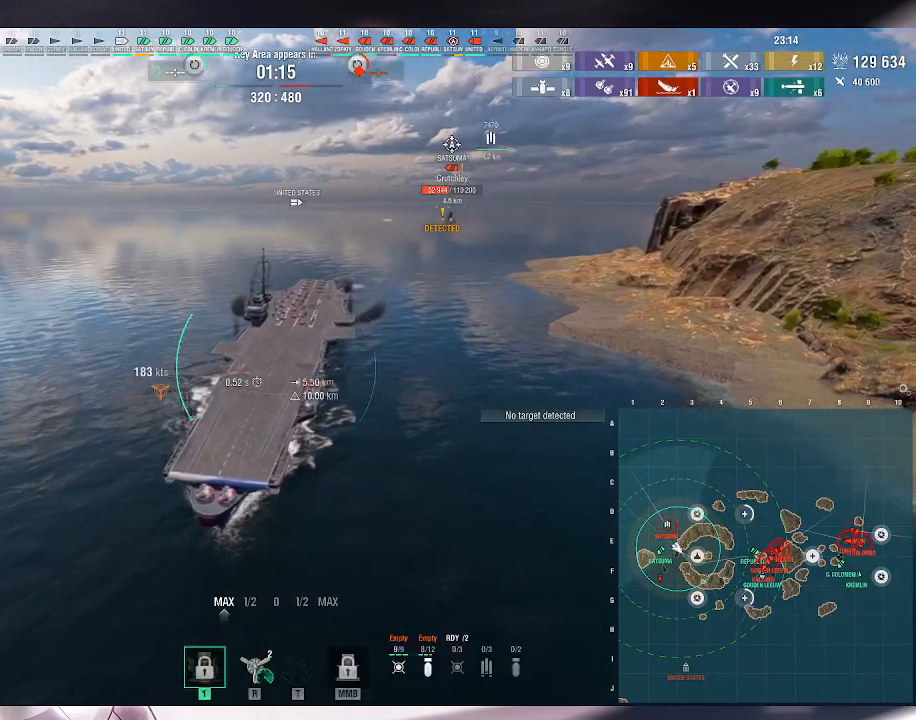
{"keys": ["d", "w"], "mouse": [], "events": [[167, "w", "down"], [467, "d", "down"]]}
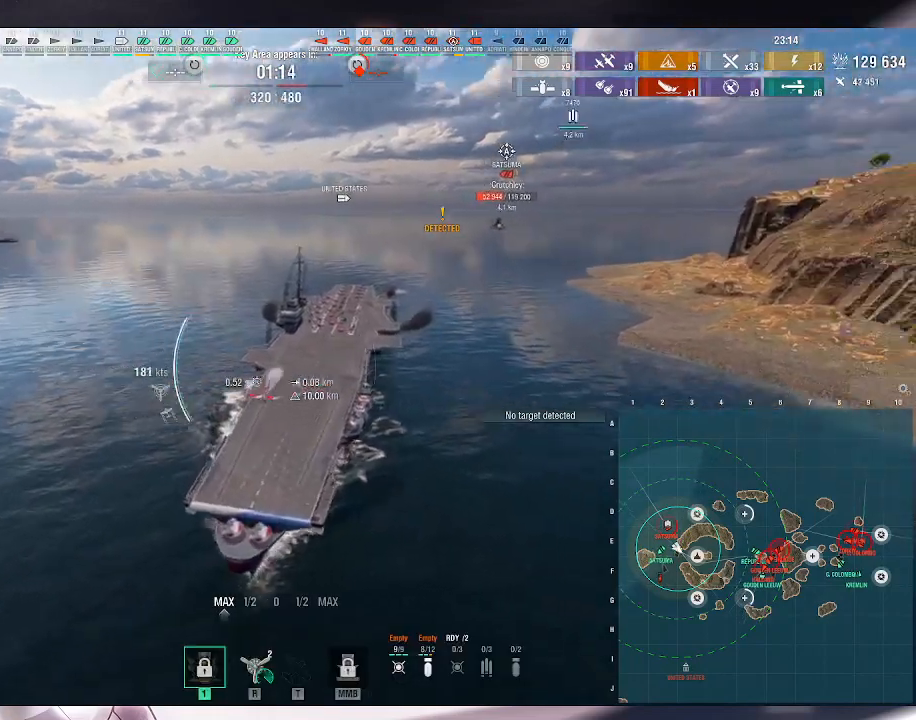
{"keys": ["d", "w"], "mouse": [], "events": []}
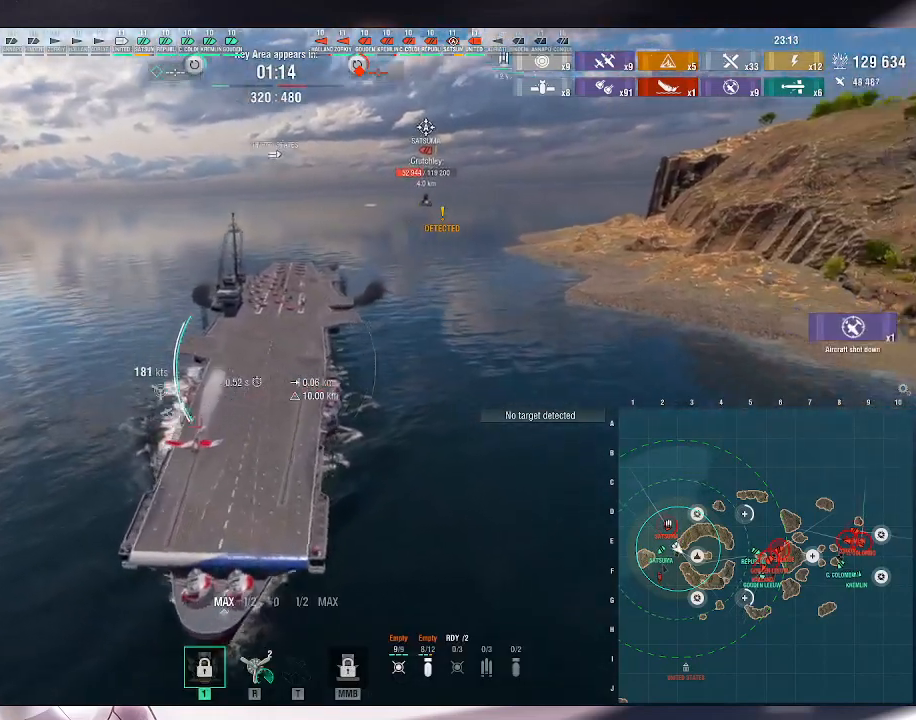
{"keys": ["alt_l", "d", "w"], "mouse": [], "events": [[267, "alt_l", "down"]]}
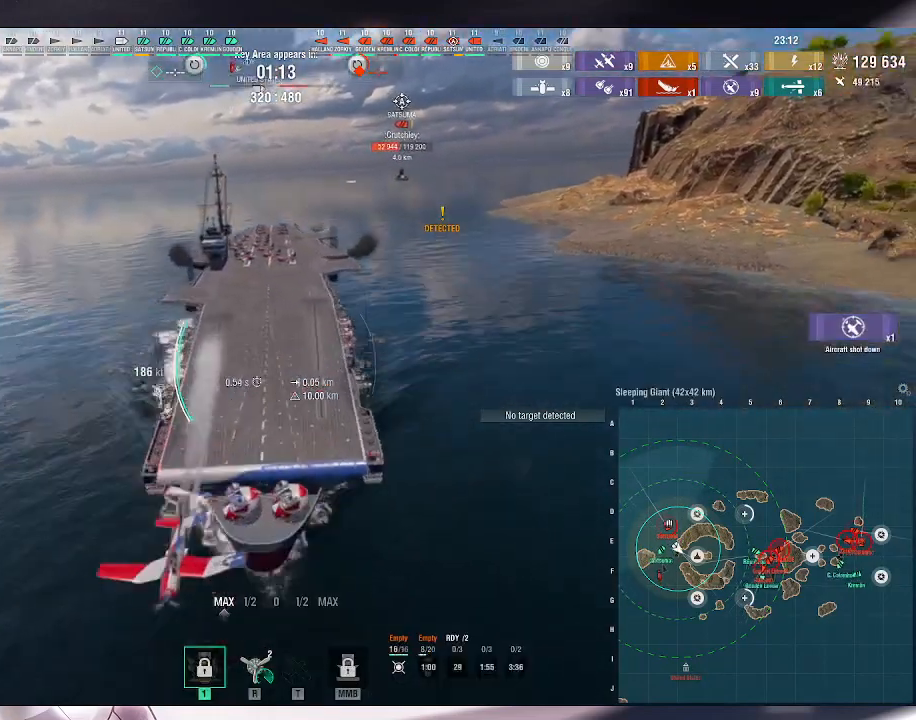
{"keys": ["d", "w"], "mouse": [], "events": [[100, "alt_l", "up"]]}
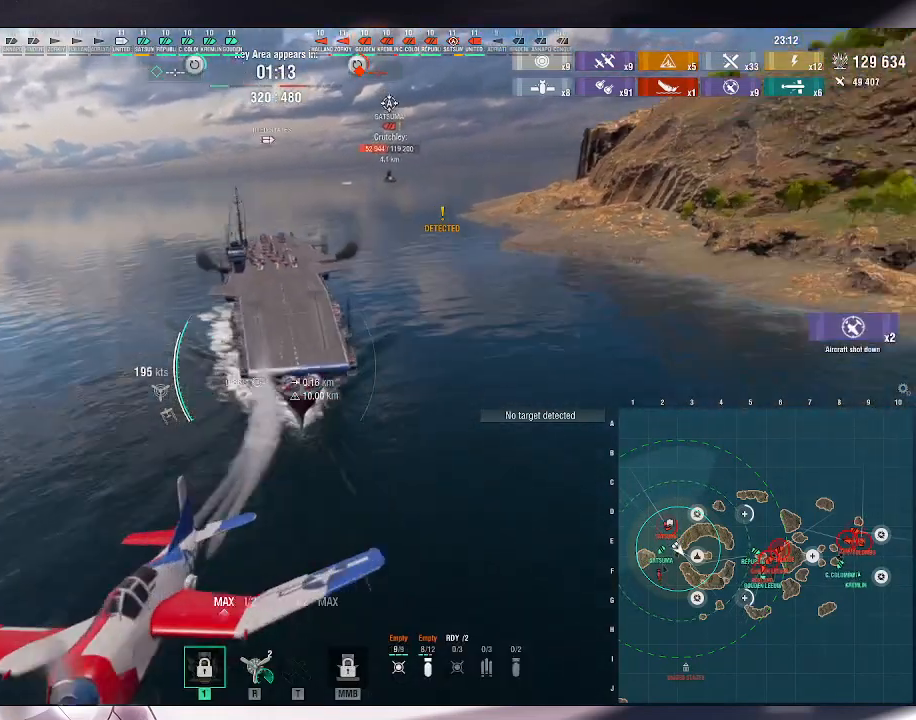
{"keys": ["d", "w"], "mouse": [], "events": []}
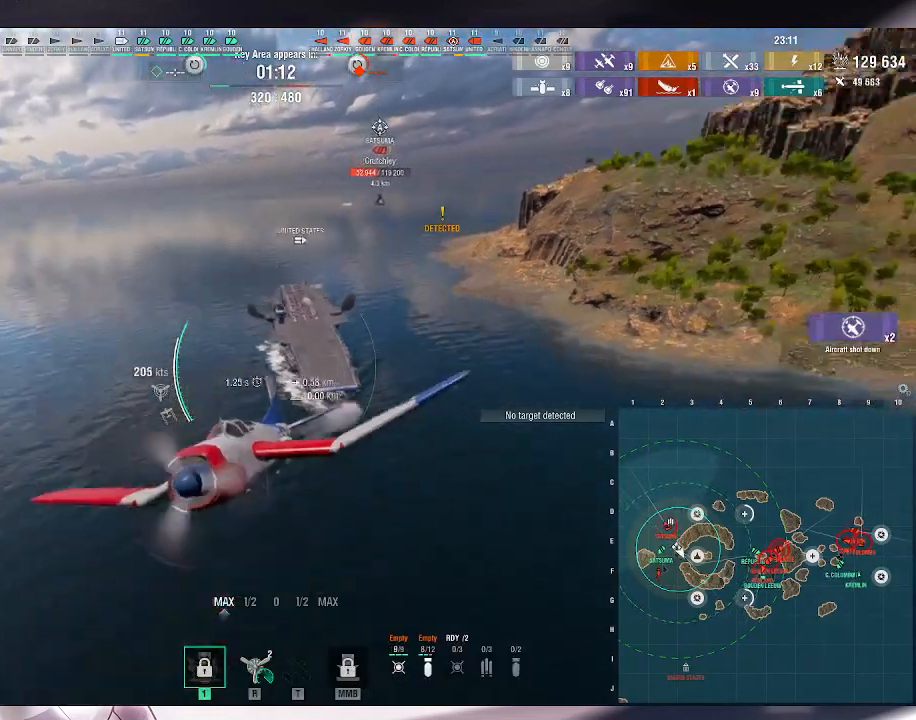
{"keys": ["d"], "mouse": [], "events": [[233, "w", "up"]]}
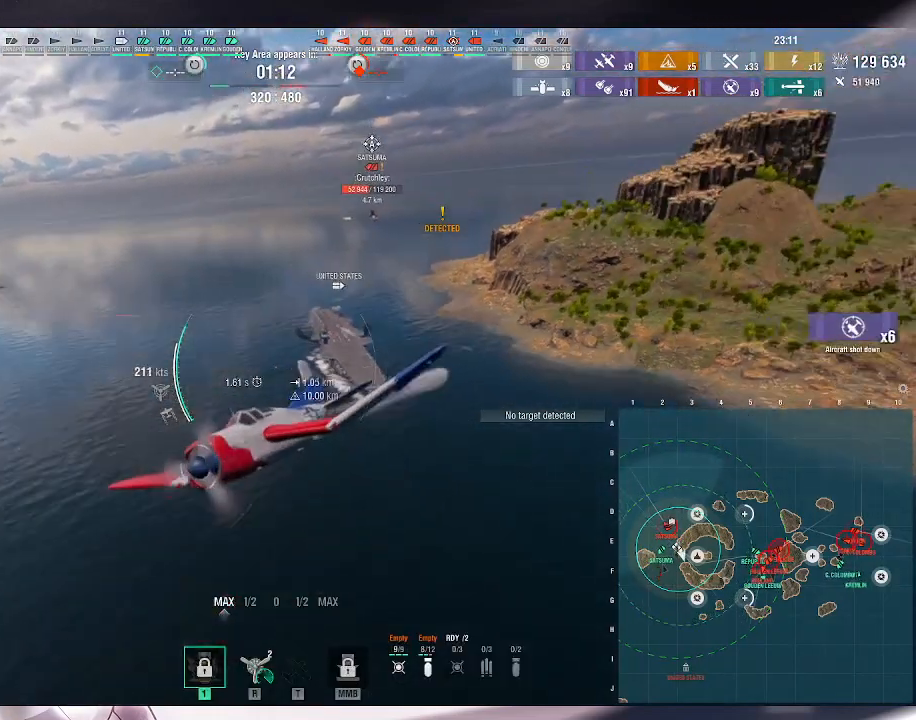
{"keys": ["d", "s"], "mouse": [], "events": [[33, "s", "down"]]}
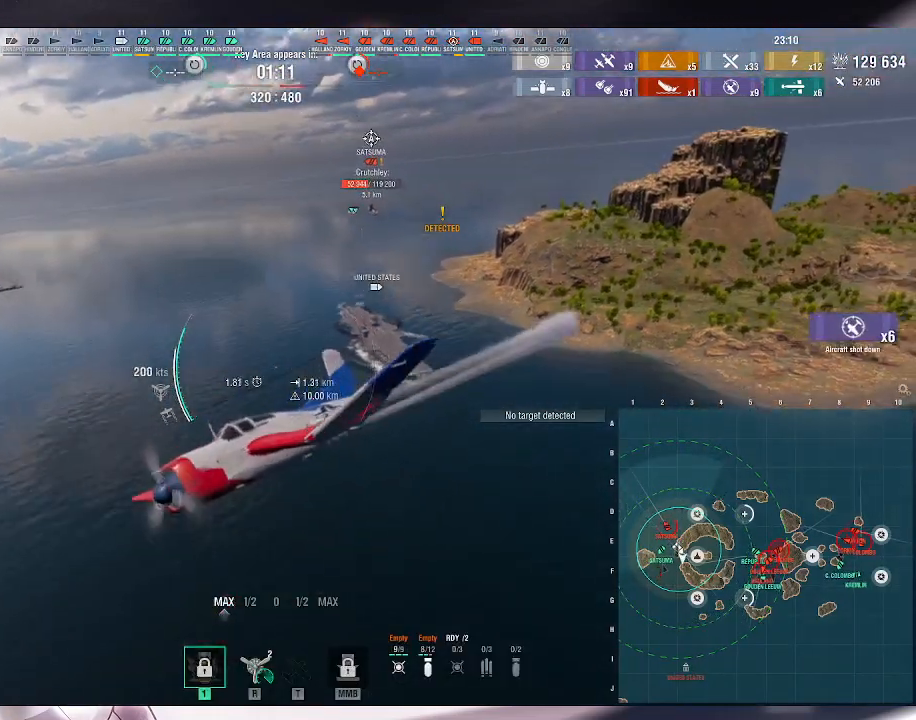
{"keys": ["d", "s"], "mouse": [], "events": []}
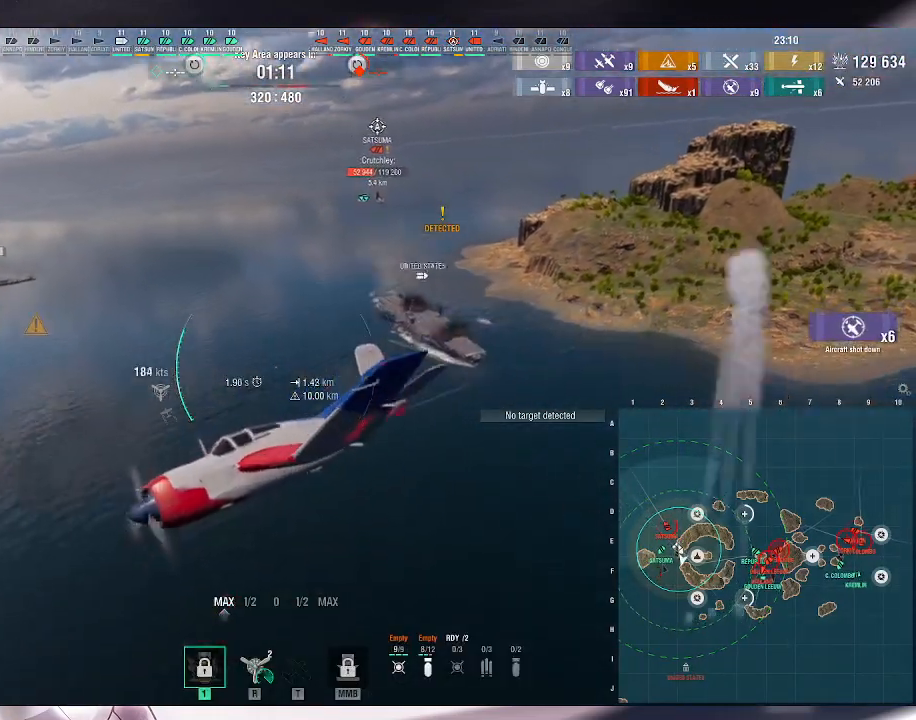
{"keys": ["d", "s"], "mouse": [], "events": []}
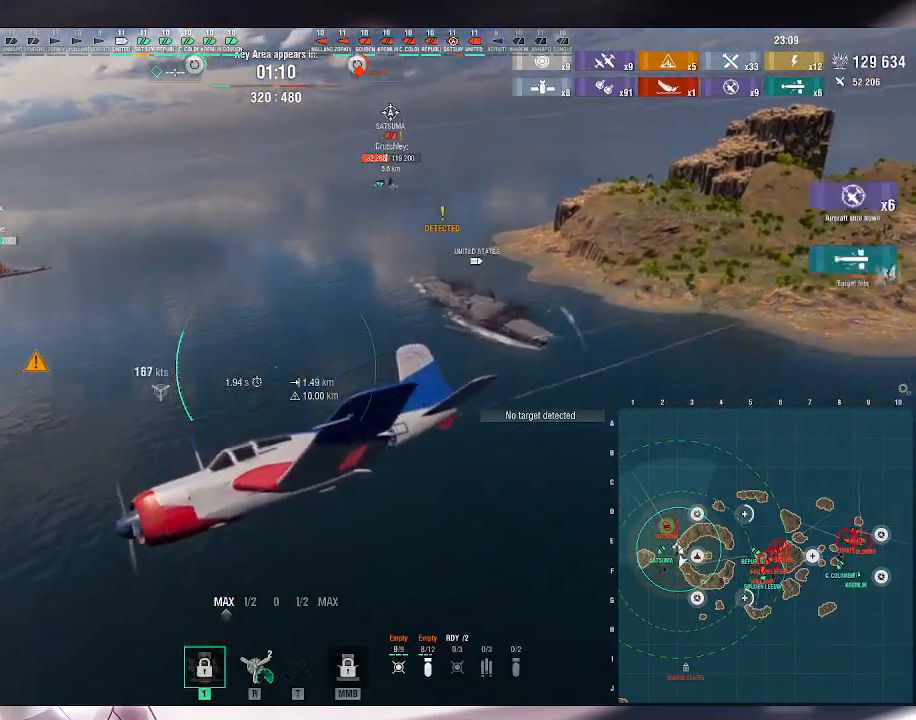
{"keys": ["d", "s"], "mouse": [], "events": []}
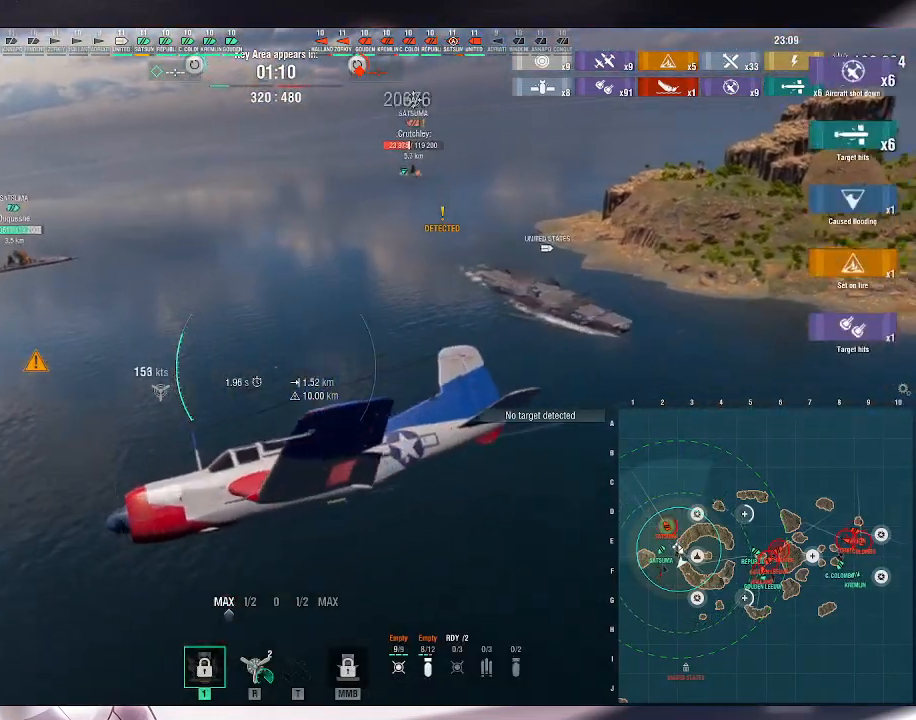
{"keys": ["d", "s"], "mouse": [], "events": []}
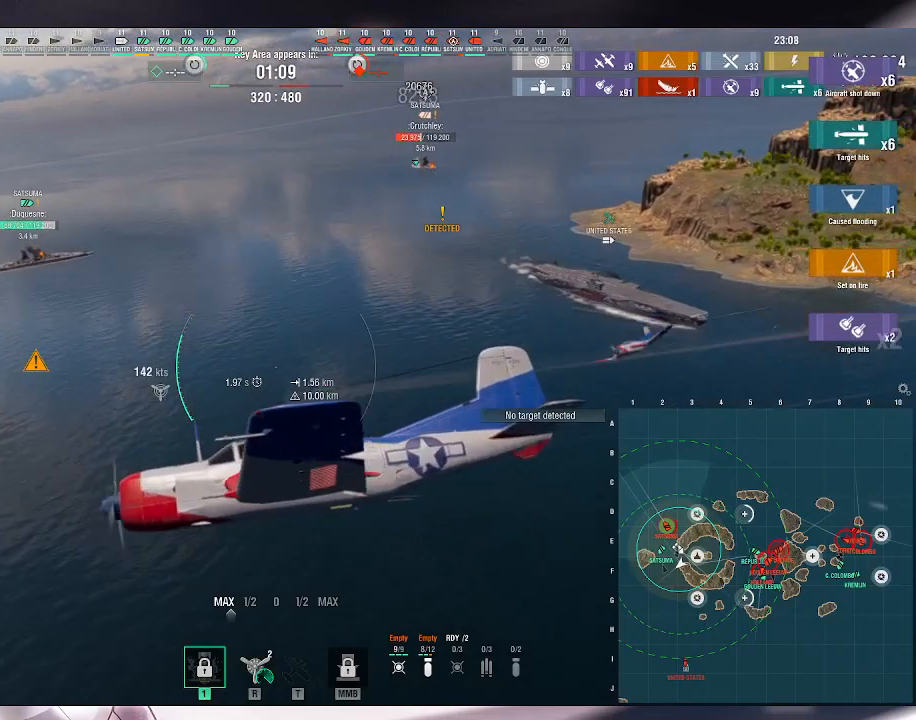
{"keys": ["d", "s"], "mouse": [], "events": []}
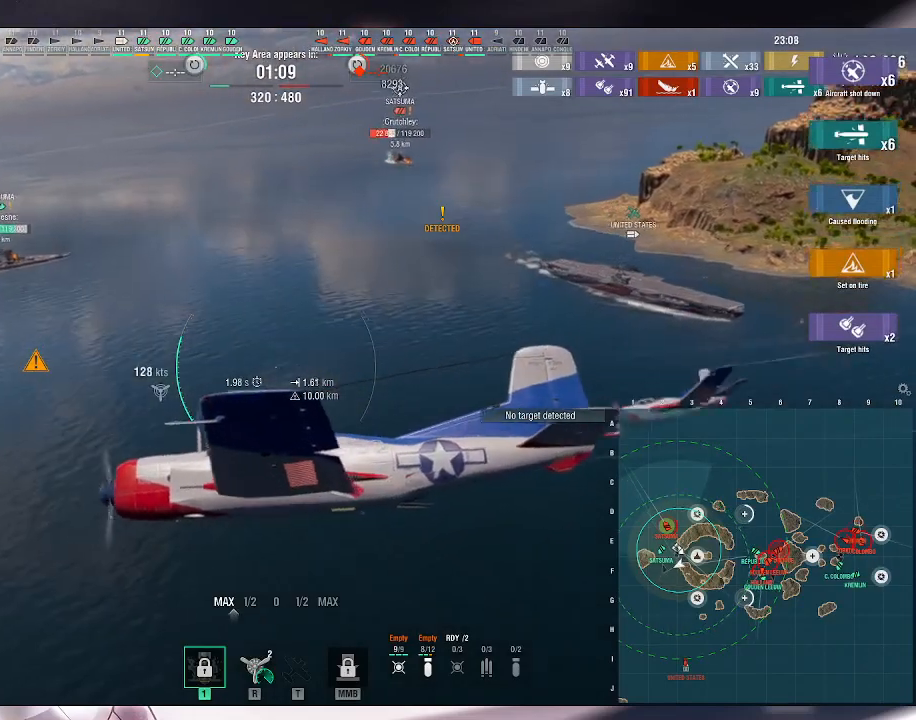
{"keys": ["d"], "mouse": [], "events": [[333, "s", "up"]]}
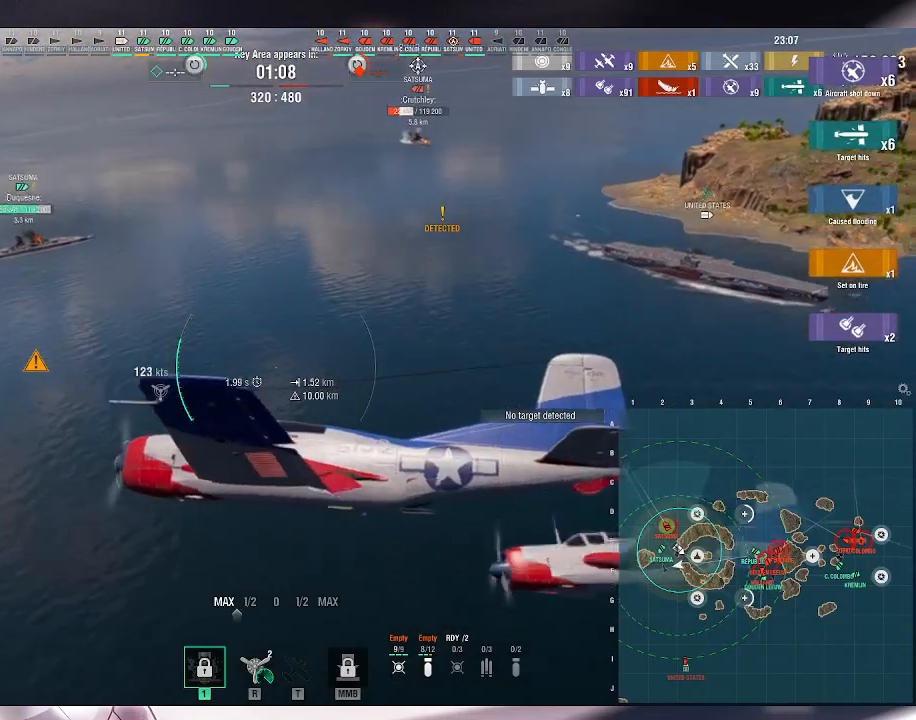
{"keys": ["d"], "mouse": [], "events": []}